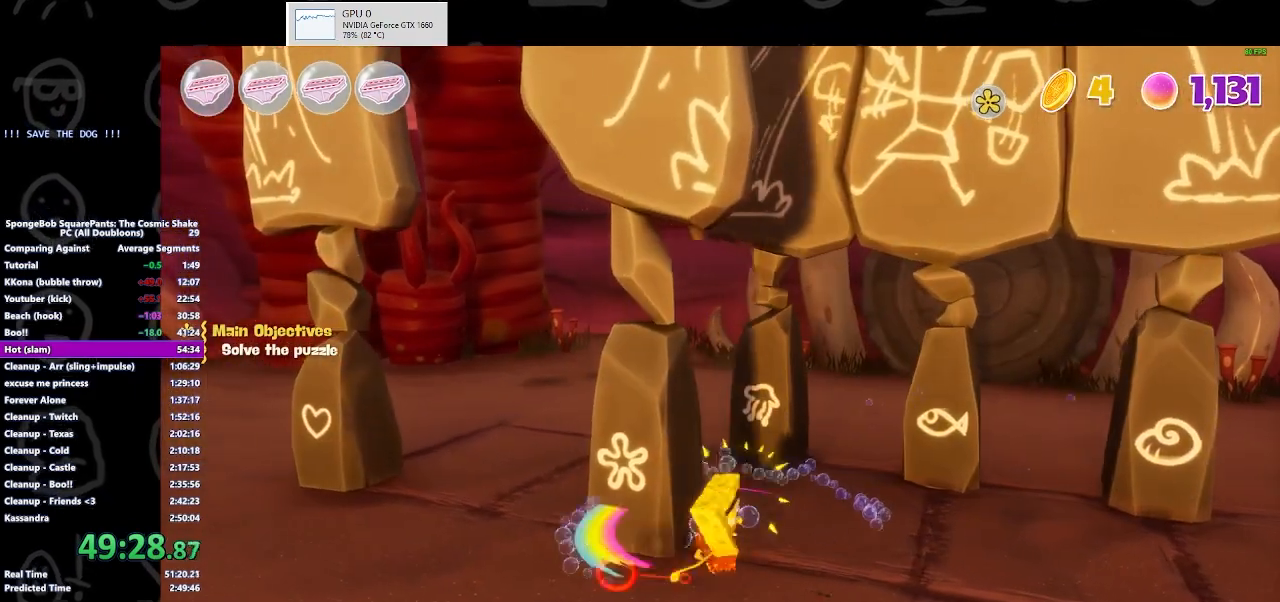
Gameplay with a controller (Xbox layout); each line is a JSON object with the inputs held at the frame after it. "button_events" lists button changes between this image and that frame as [ms after this image, input, new state], when the widget could be followed in between (sticks are given only as held states). Not read: L2 R2.
{"buttons": [], "left_stick": "left", "right_stick": "center", "button_events": []}
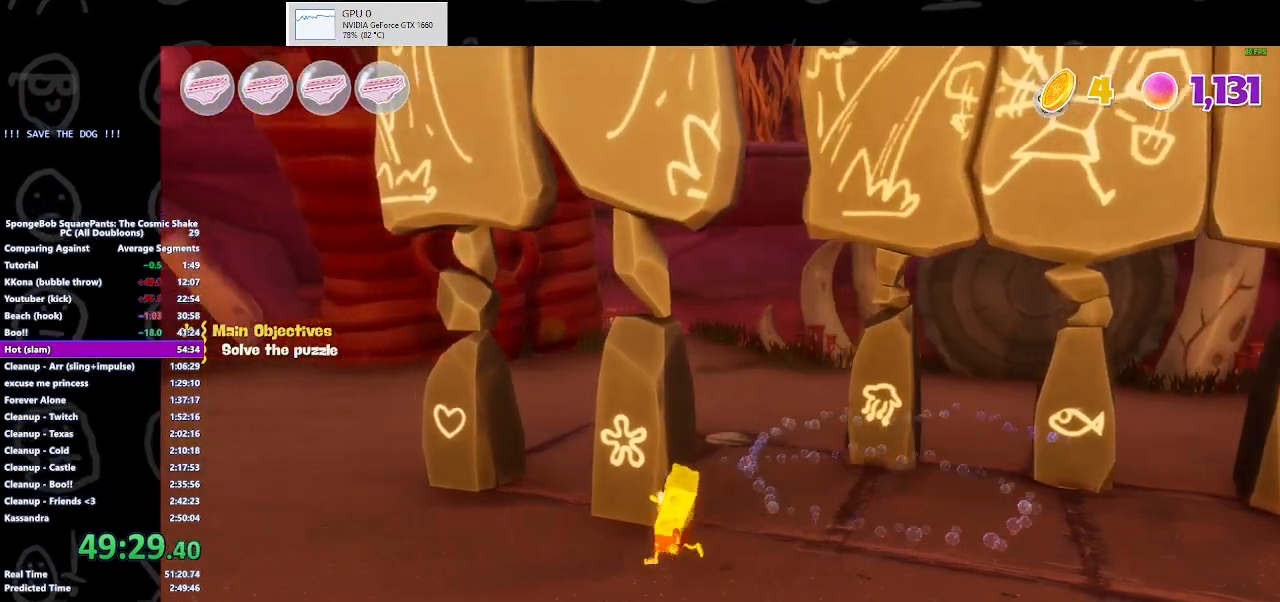
{"buttons": ["X"], "left_stick": "center", "right_stick": "center", "button_events": [[433, "X", "down"]]}
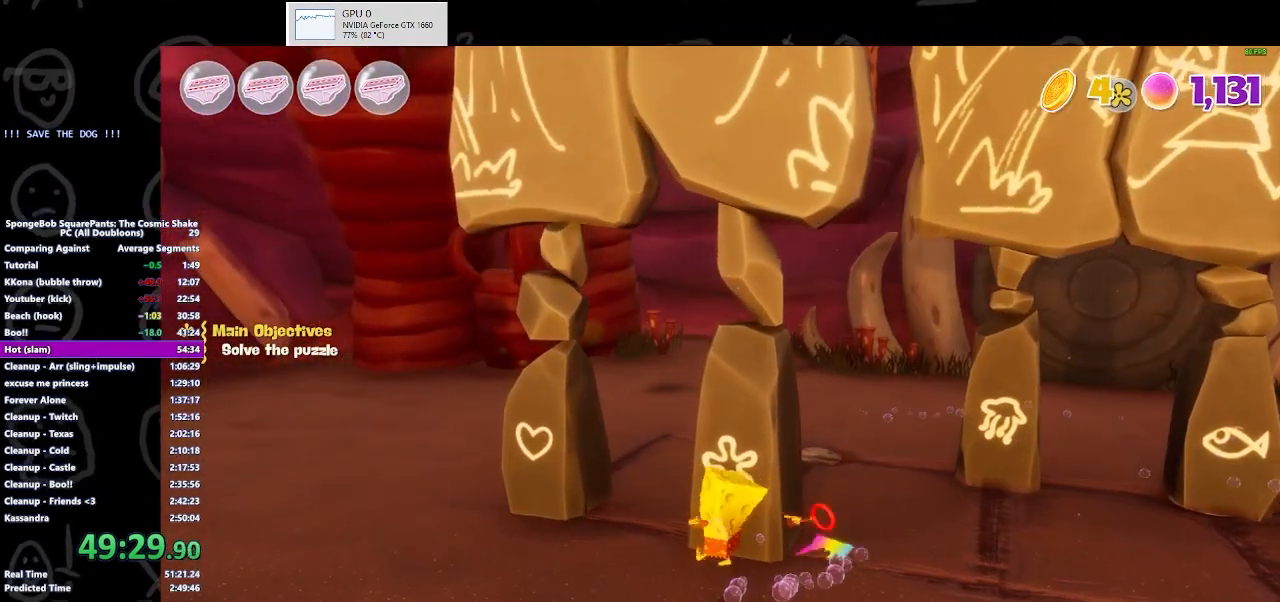
{"buttons": [], "left_stick": "up", "right_stick": "center", "button_events": [[67, "X", "up"]]}
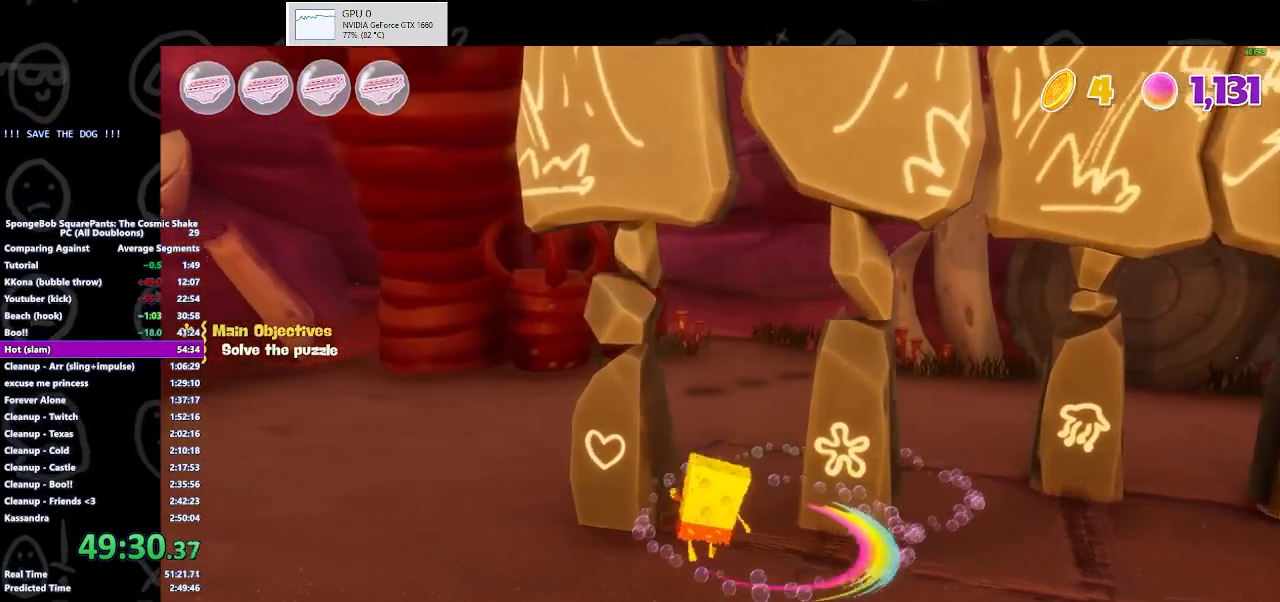
{"buttons": [], "left_stick": "left", "right_stick": "center", "button_events": []}
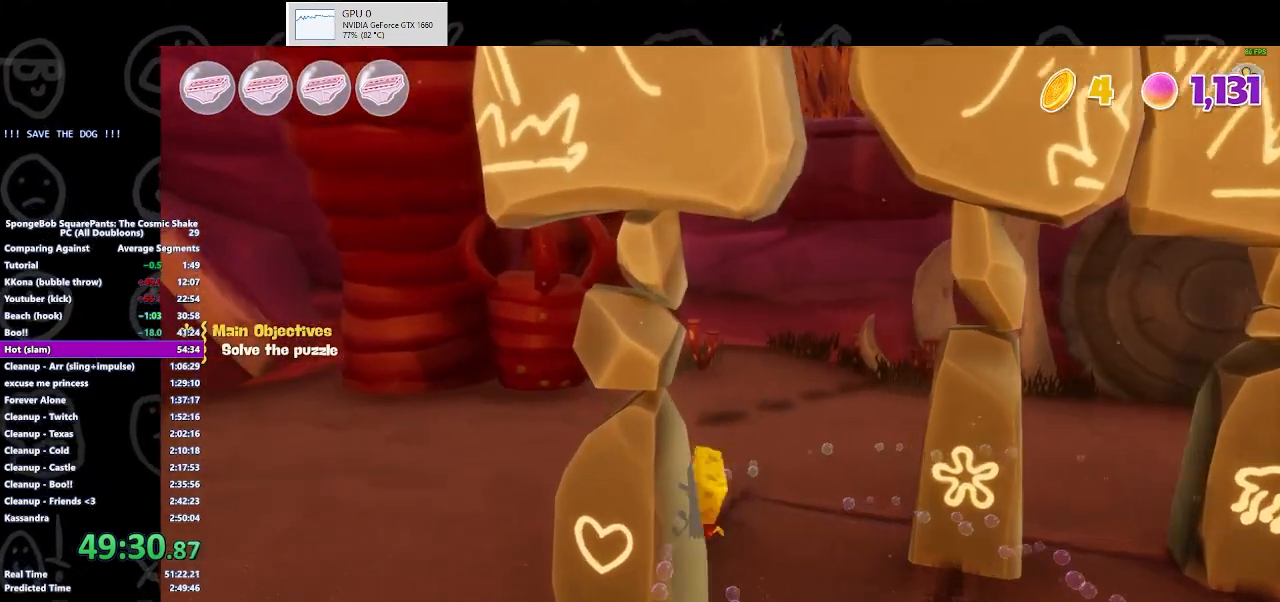
{"buttons": [], "left_stick": "down-right", "right_stick": "center", "button_events": [[367, "X", "down"], [500, "X", "up"]]}
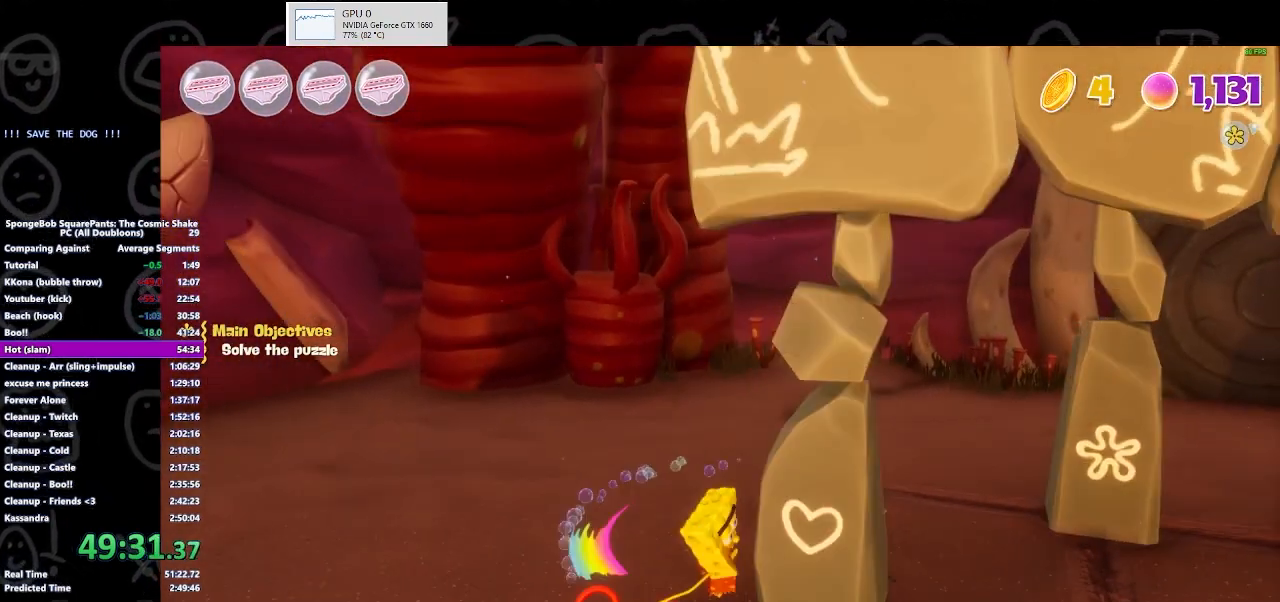
{"buttons": [], "left_stick": "center", "right_stick": "center", "button_events": []}
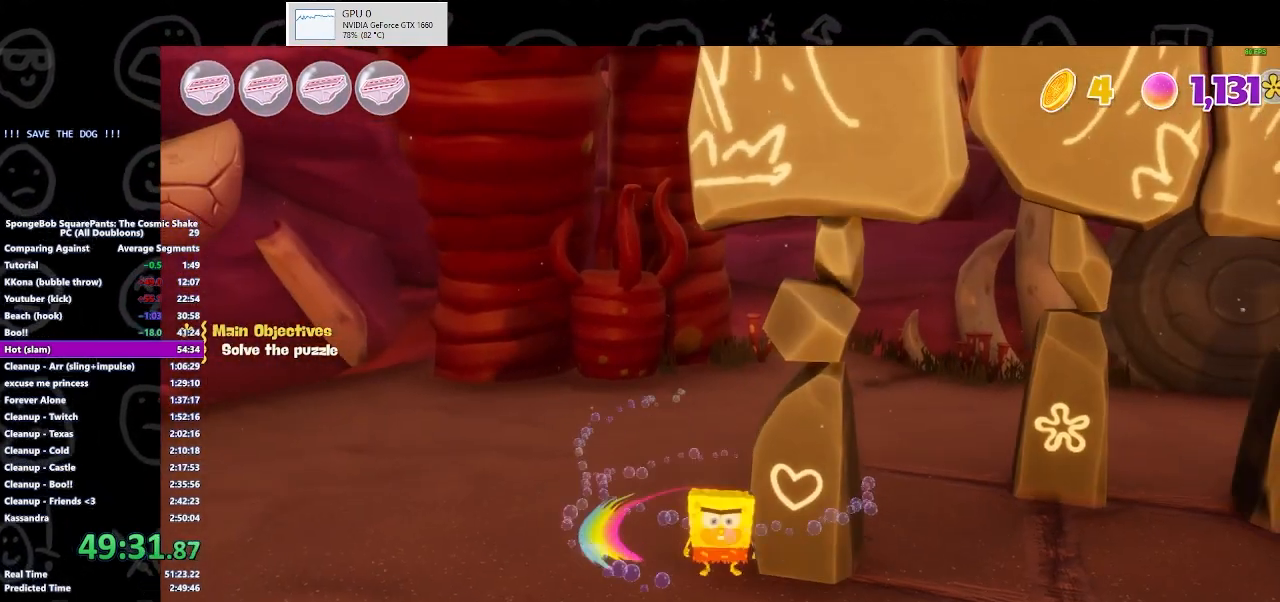
{"buttons": [], "left_stick": "right", "right_stick": "center", "button_events": [[200, "X", "down"], [333, "X", "up"]]}
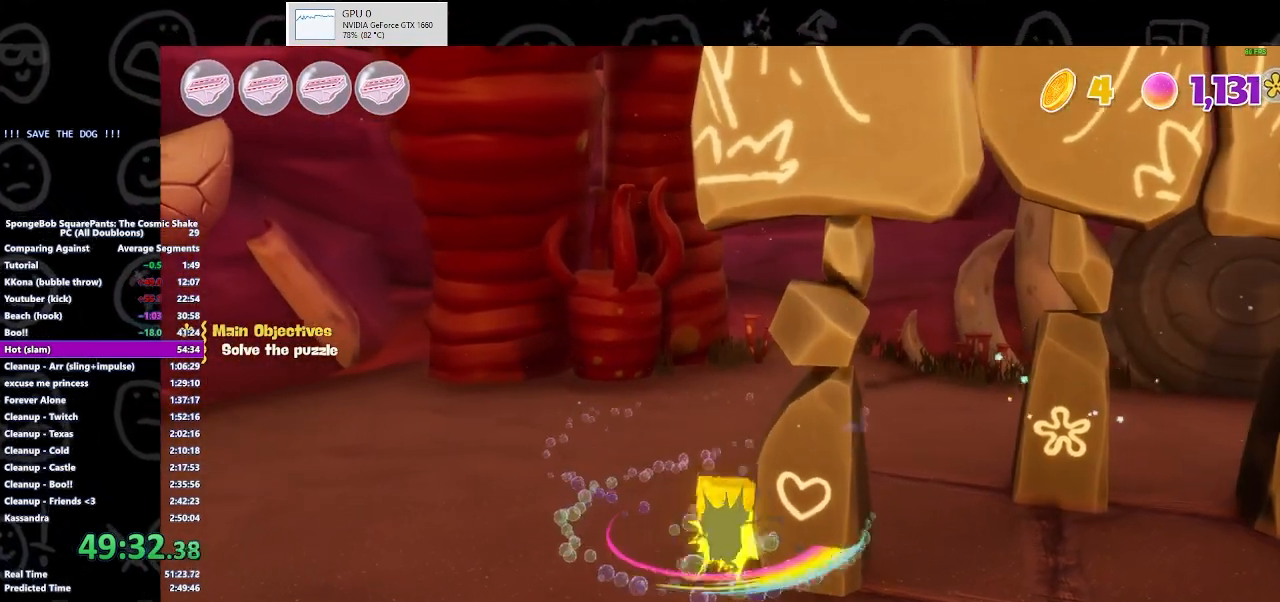
{"buttons": [], "left_stick": "down-right", "right_stick": "center", "button_events": []}
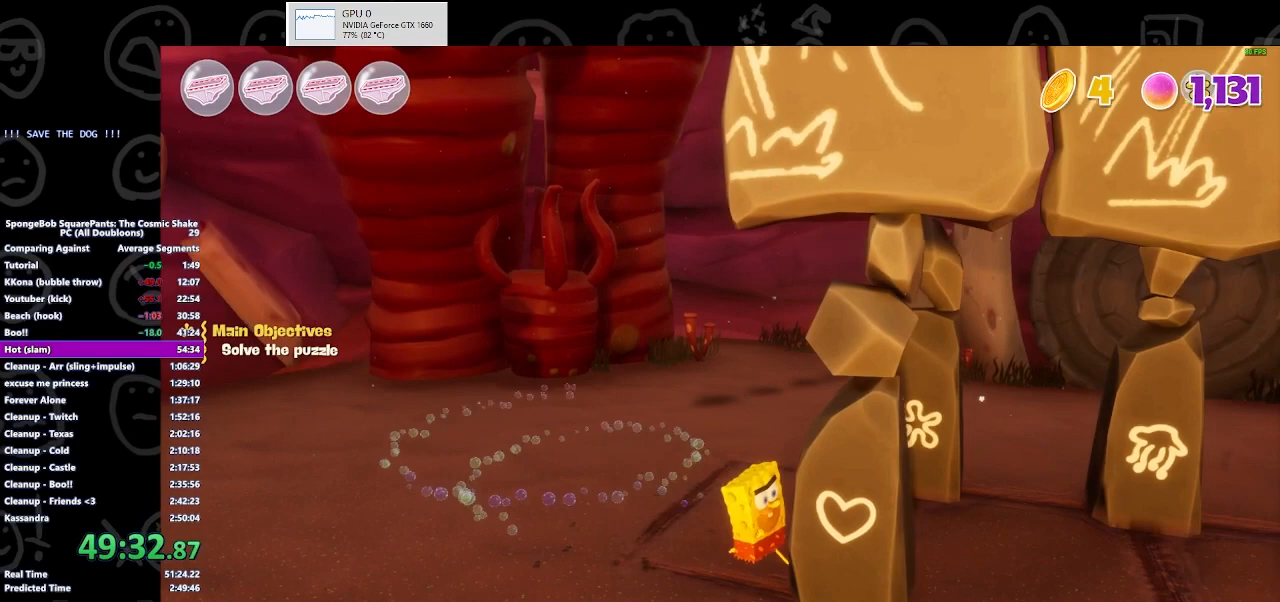
{"buttons": ["X"], "left_stick": "down-right", "right_stick": "center", "button_events": [[400, "X", "down"]]}
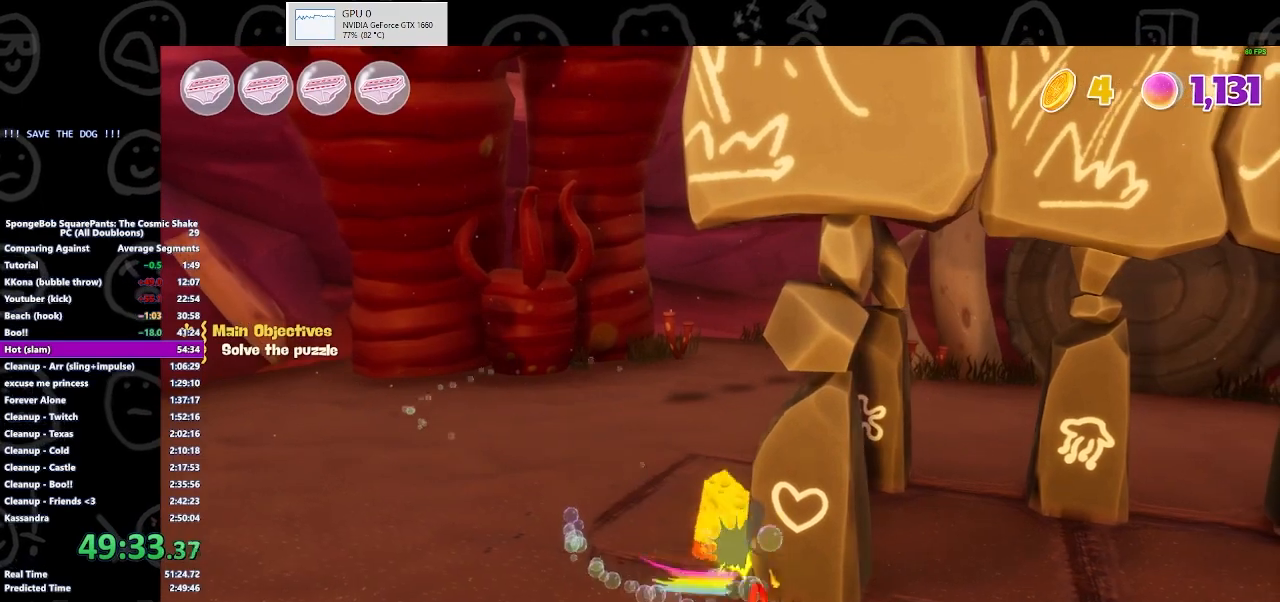
{"buttons": [], "left_stick": "down-right", "right_stick": "center", "button_events": [[33, "X", "up"]]}
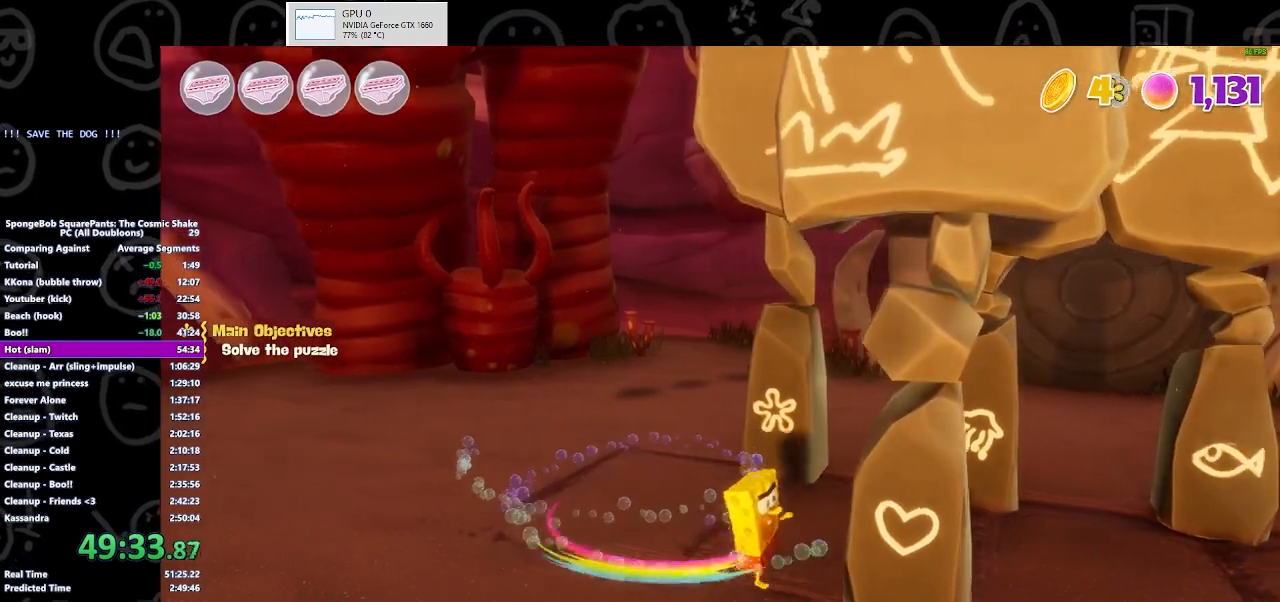
{"buttons": ["X"], "left_stick": "center", "right_stick": "center", "button_events": [[433, "X", "down"]]}
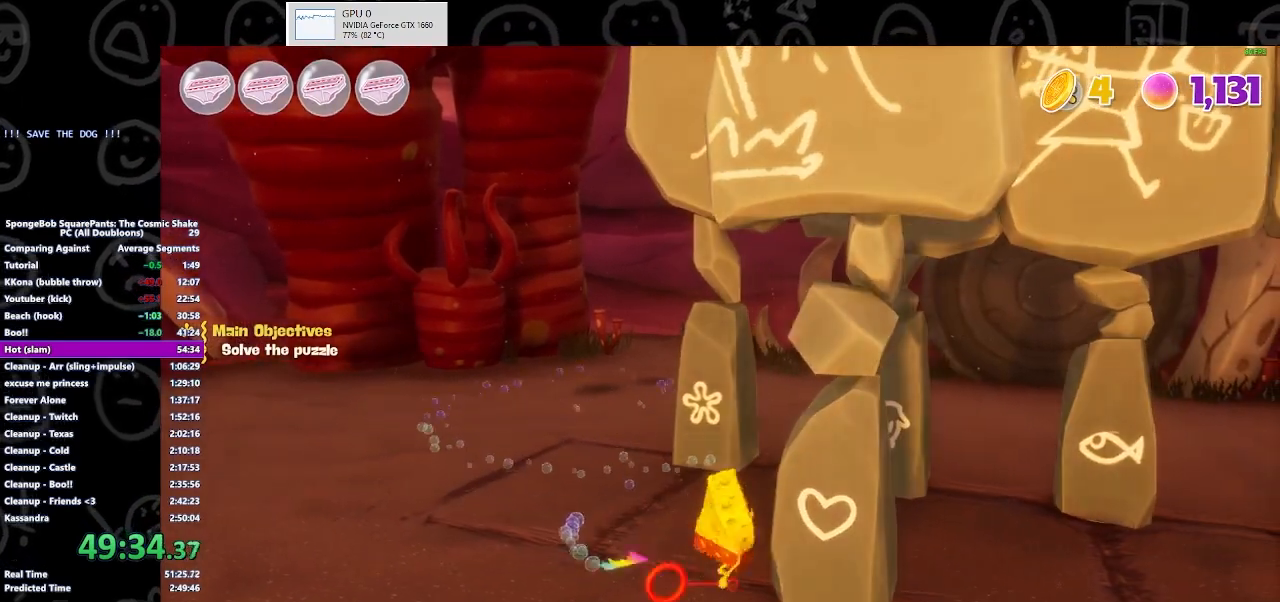
{"buttons": [], "left_stick": "down-right", "right_stick": "center", "button_events": [[133, "X", "up"]]}
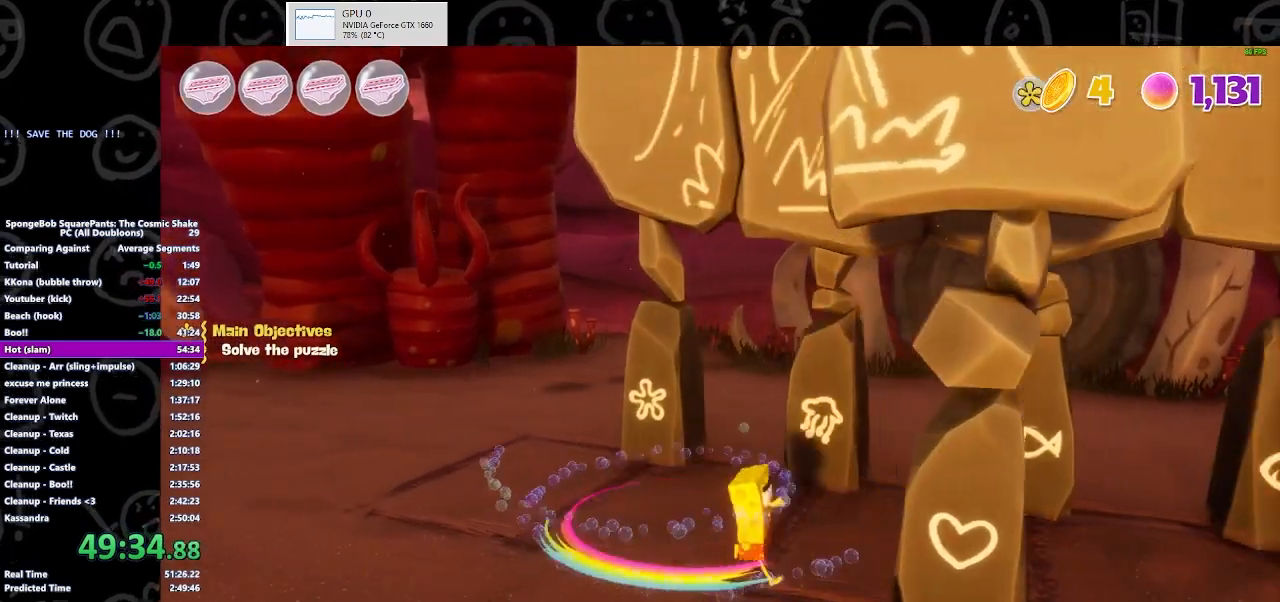
{"buttons": ["X"], "left_stick": "down-right", "right_stick": "center", "button_events": [[433, "X", "down"]]}
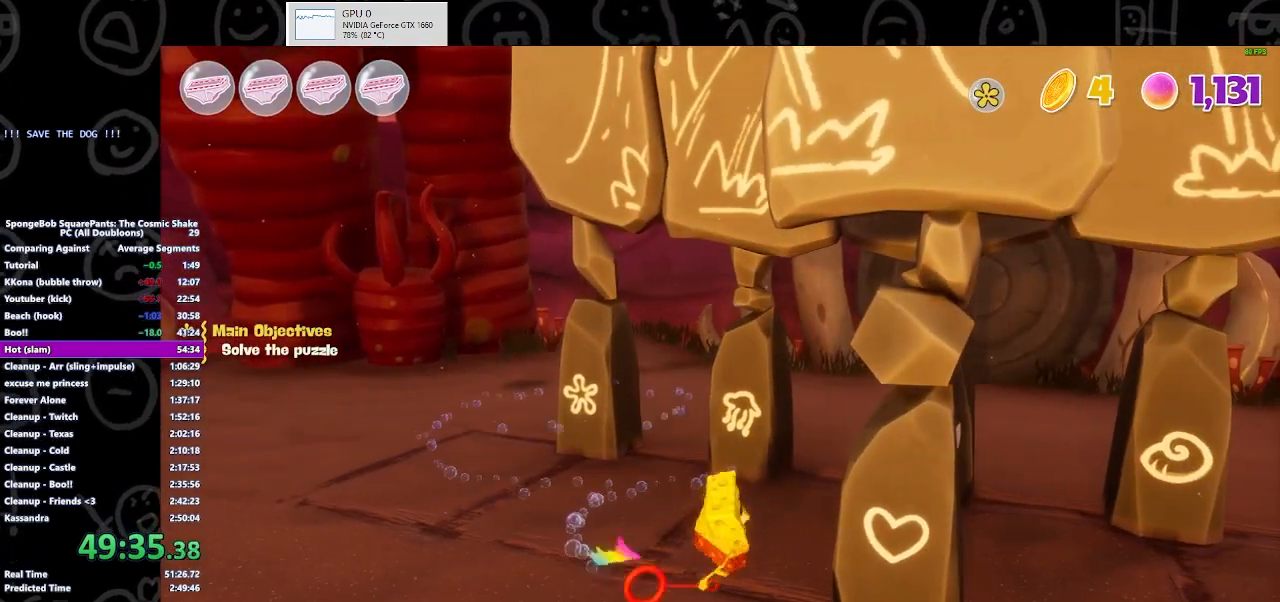
{"buttons": [], "left_stick": "down-right", "right_stick": "center", "button_events": [[100, "X", "up"]]}
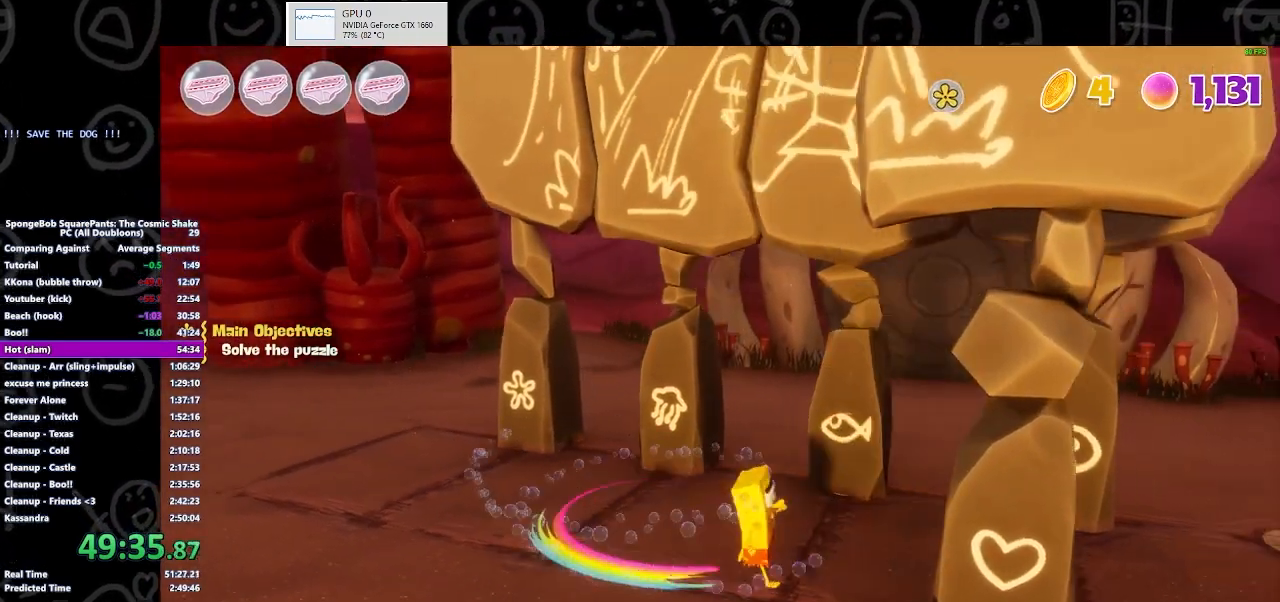
{"buttons": [], "left_stick": "down-right", "right_stick": "center", "button_events": [[300, "X", "down"], [467, "X", "up"]]}
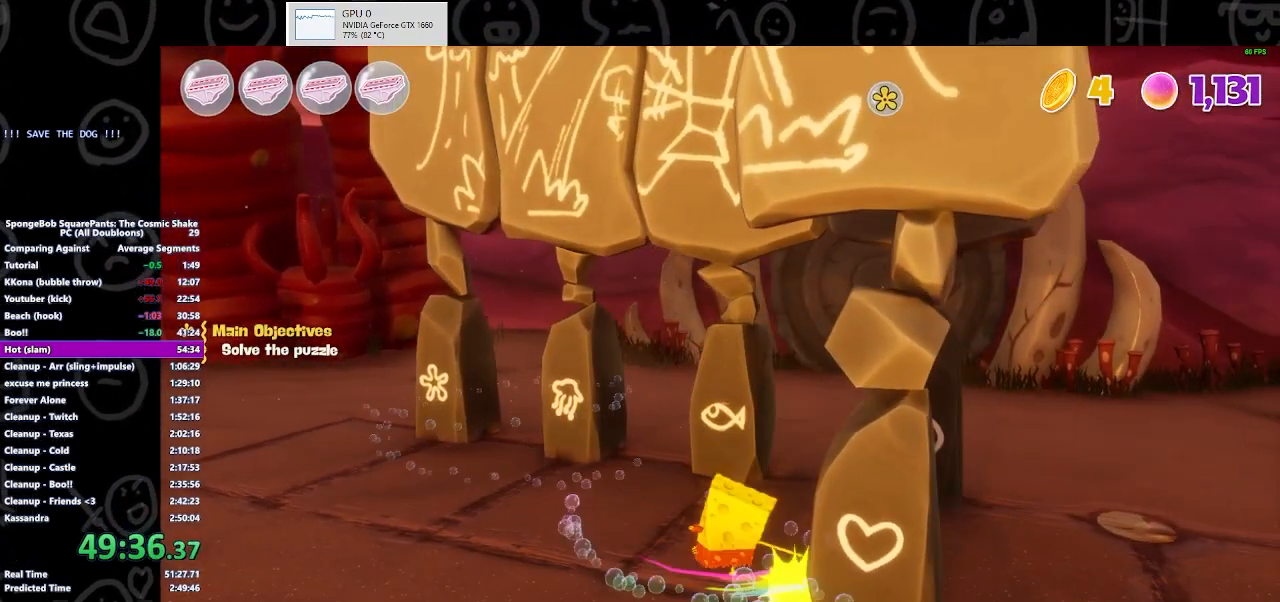
{"buttons": ["X"], "left_stick": "center", "right_stick": "center", "button_events": [[467, "X", "down"]]}
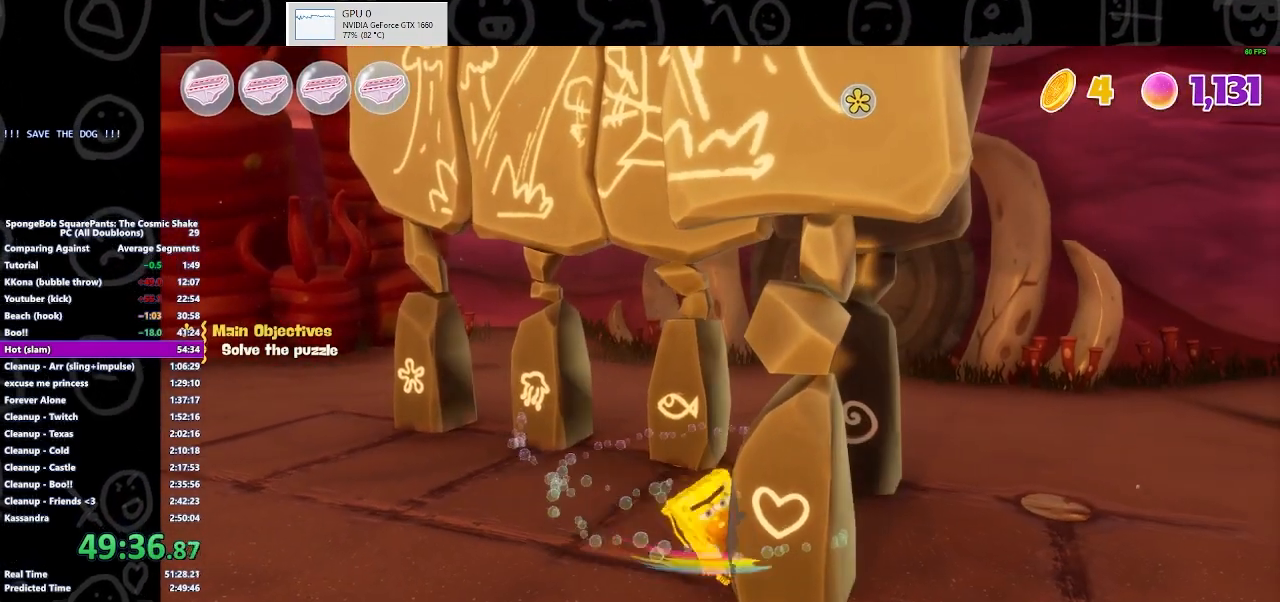
{"buttons": [], "left_stick": "down-right", "right_stick": "center", "button_events": [[133, "X", "up"]]}
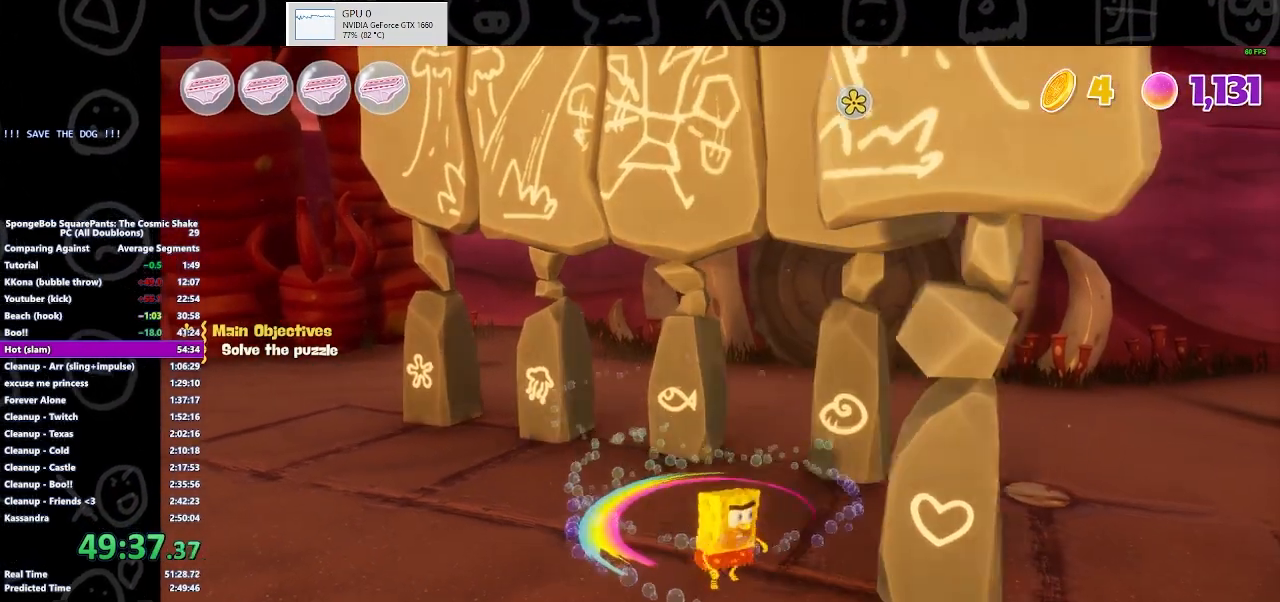
{"buttons": ["X"], "left_stick": "right", "right_stick": "center", "button_events": [[500, "X", "down"]]}
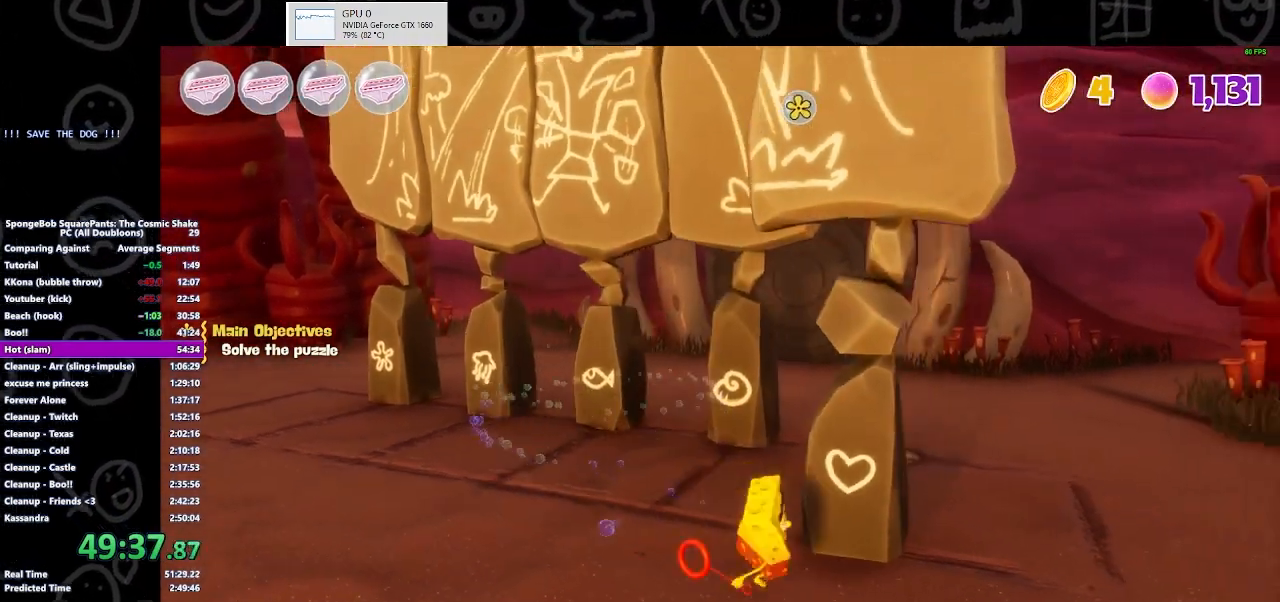
{"buttons": [], "left_stick": "up-right", "right_stick": "center", "button_events": [[133, "X", "up"]]}
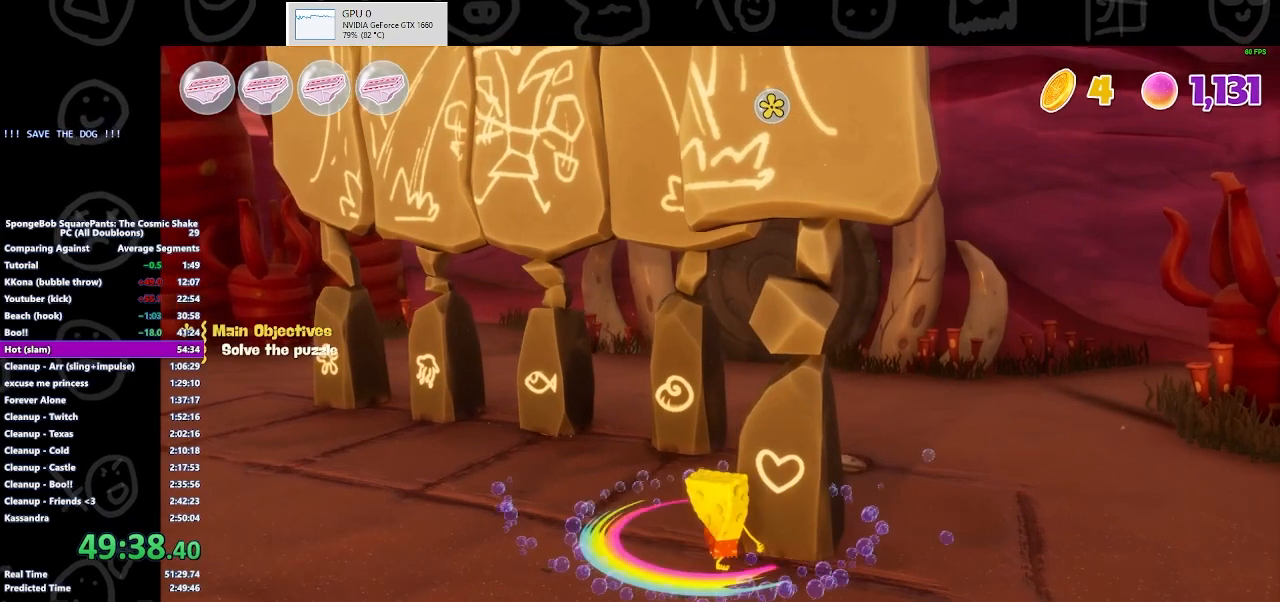
{"buttons": [], "left_stick": "up-left", "right_stick": "center", "button_events": []}